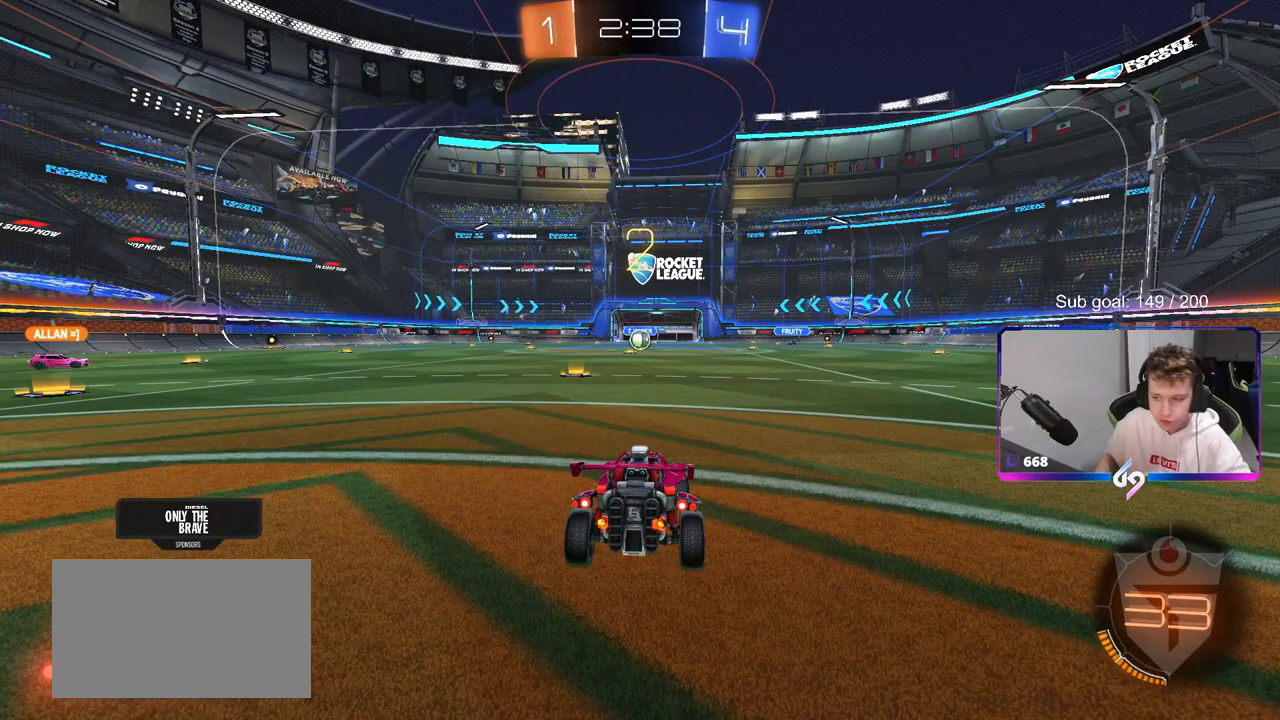
Gameplay with keyboard and mouse; each line is a JSON object with the keys and mouse buttons held at the frame after it. "events" lists presses ("down") and releases ("up") of "1", "2", "3", "4", "5", "a", "alt", "c", "caps_lock", "ctrl", "d", "e", "f", "g", "q", "r", "s", "shift", "space", "t", "tab", "v", "w", "x", "z", "mouse_left", "mouse_wheel" and "mouse_right" between this image and that frame as [ms after this image, input, new state], when the widget could be followed in between. "mouse_left", "mouse_wheel", "mouse_right" = the "left", "wheel", "right" buttons of the "mouse" list. No other keys are recorded. "wheel" means that the mouse wheel is clicked or scrolled. "mouse_move" is the direction in which the mouse moves at that frame (one of eight, or "still"), when it could be read.
{"keys": [], "mouse": [], "mouse_move": "up", "events": []}
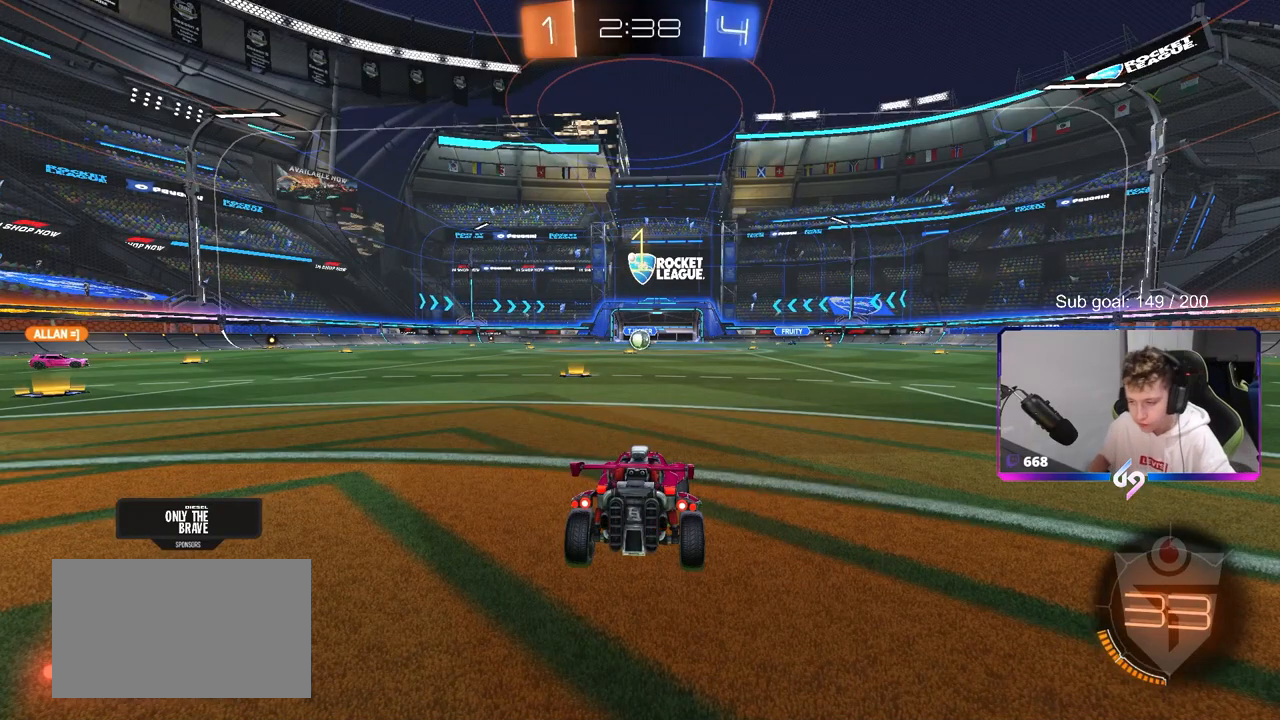
{"keys": ["tab", "w"], "mouse": [], "mouse_move": "left", "events": [[50, "tab", "down"], [300, "w", "down"]]}
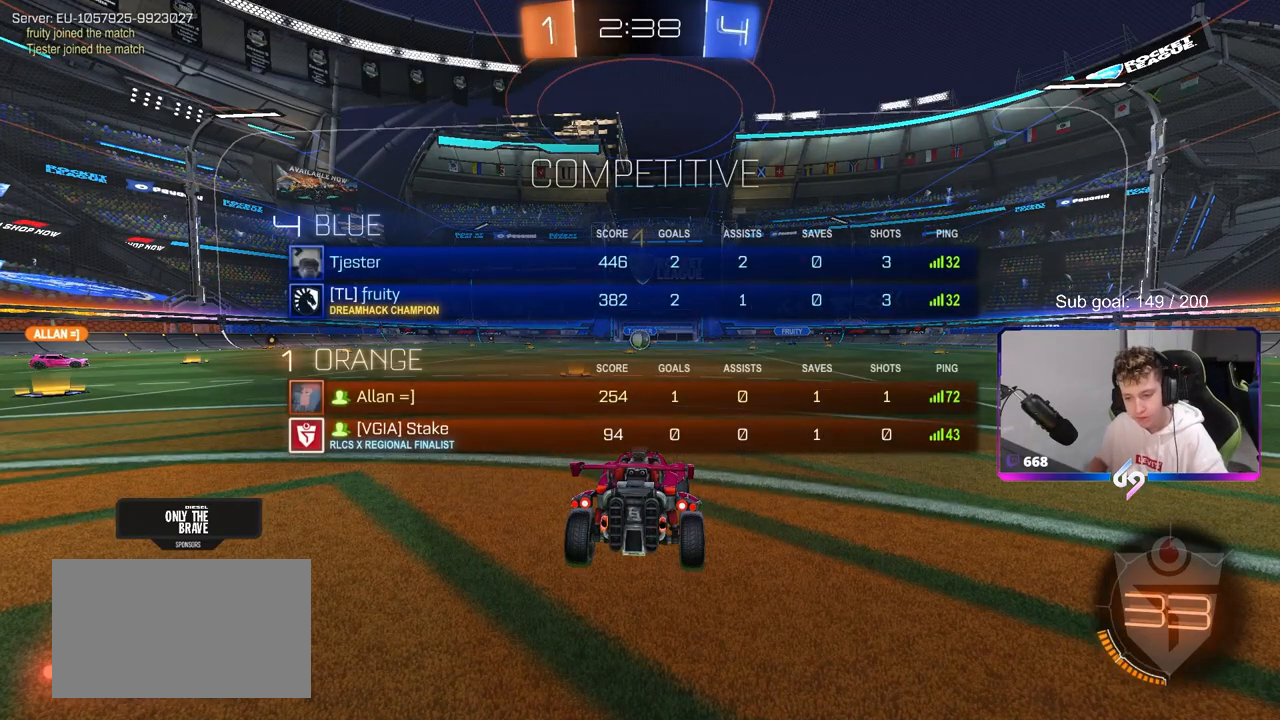
{"keys": ["w"], "mouse": ["left"], "mouse_move": "down-right", "events": [[33, "tab", "up"], [350, "mouse_left", "down"]]}
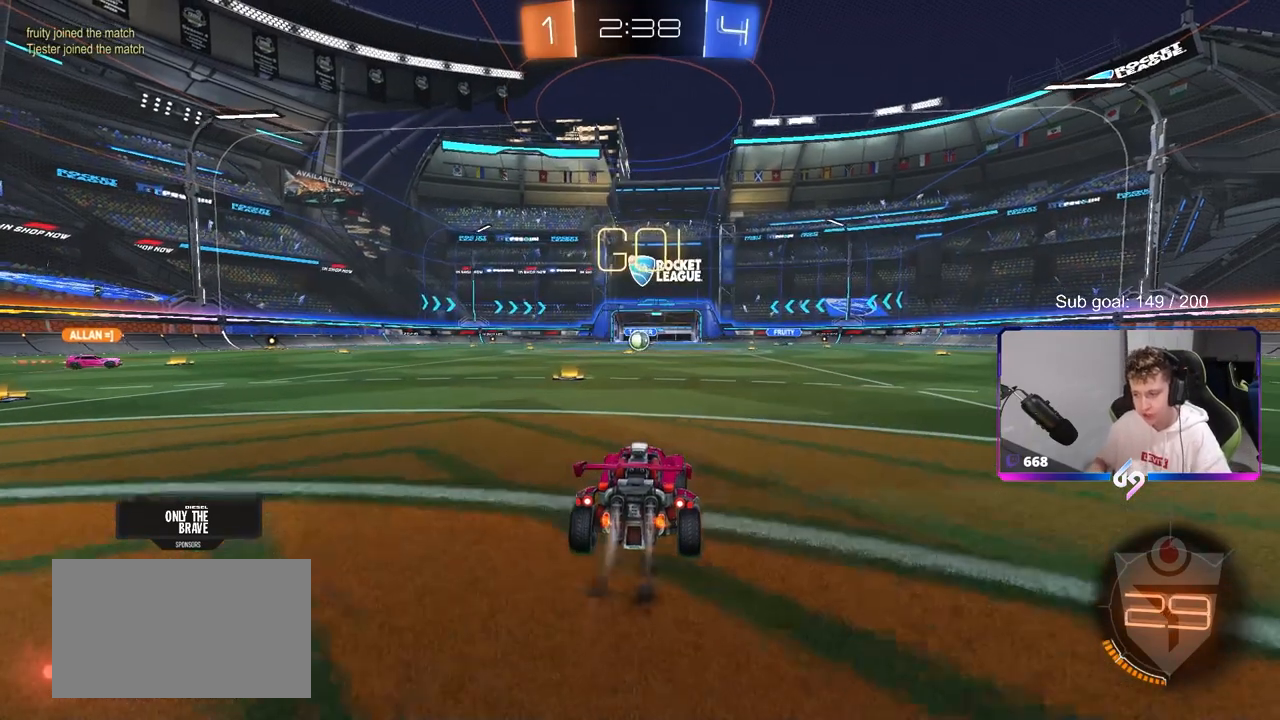
{"keys": ["a", "s", "shift"], "mouse": [], "mouse_move": "down-left", "events": [[50, "d", "down"], [100, "mouse_right", "down"], [133, "a", "down"], [133, "d", "up"], [133, "mouse_left", "up"], [133, "mouse_right", "up"], [133, "shift", "down"], [183, "mouse_right", "down"], [283, "s", "down"], [283, "w", "up"], [367, "mouse_left", "down"], [367, "mouse_right", "up"], [467, "mouse_left", "up"]]}
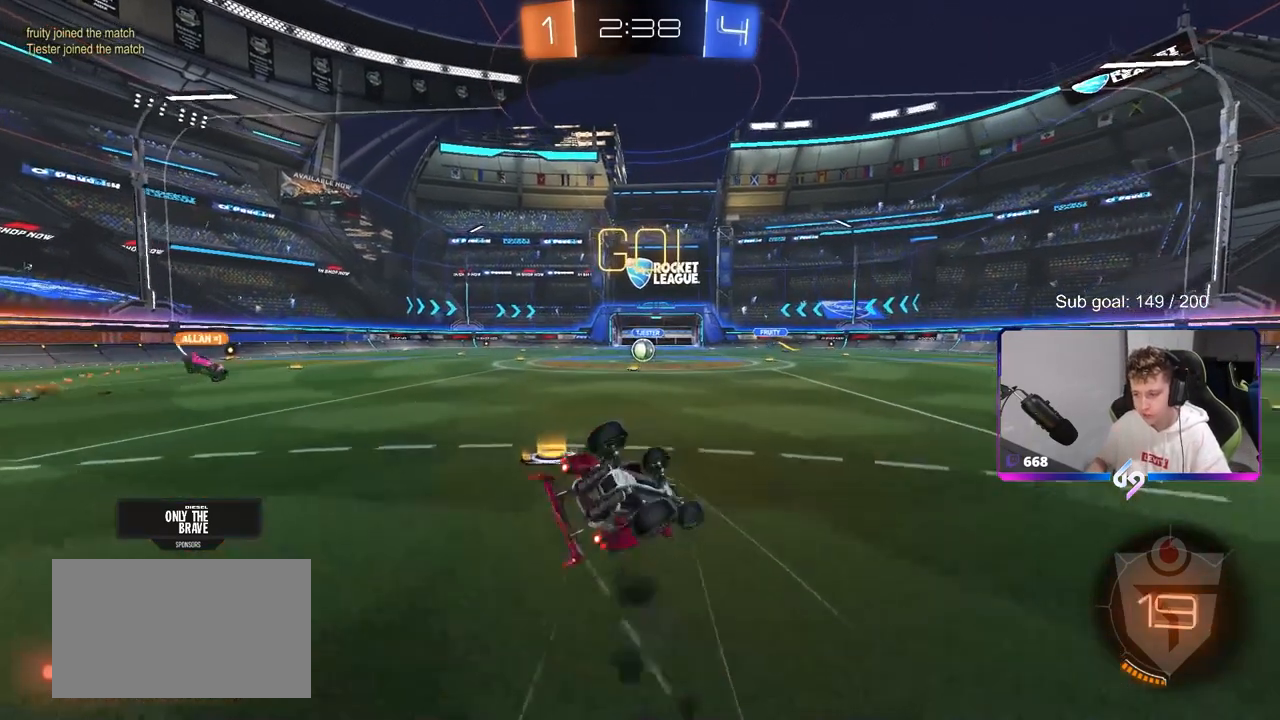
{"keys": ["a"], "mouse": [], "mouse_move": "down", "events": [[100, "s", "up"], [250, "s", "down"], [433, "s", "up"], [483, "shift", "up"]]}
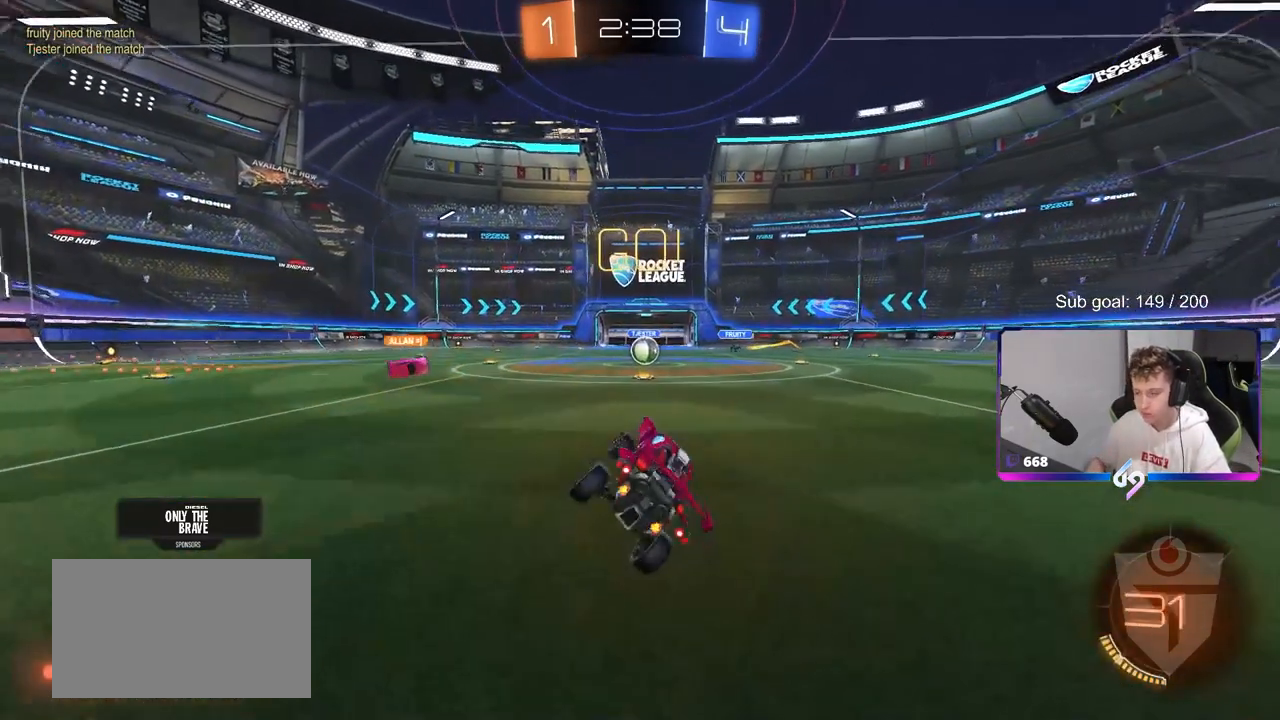
{"keys": ["w"], "mouse": [], "mouse_move": "still", "events": [[33, "a", "up"], [217, "w", "down"], [367, "d", "down"], [400, "d", "up"]]}
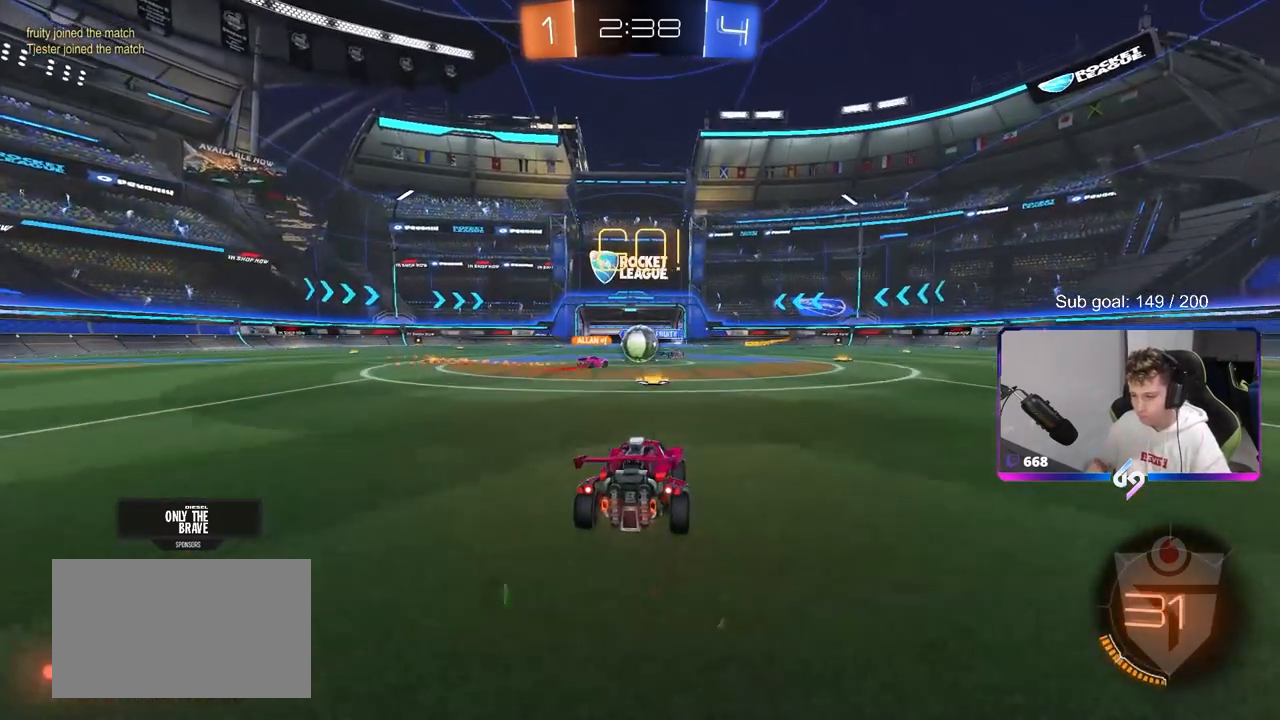
{"keys": ["d", "w"], "mouse": ["left"], "mouse_move": "down", "events": [[50, "a", "down"], [150, "a", "up"], [333, "d", "down"], [367, "mouse_left", "down"], [367, "shift", "down"], [467, "shift", "up"]]}
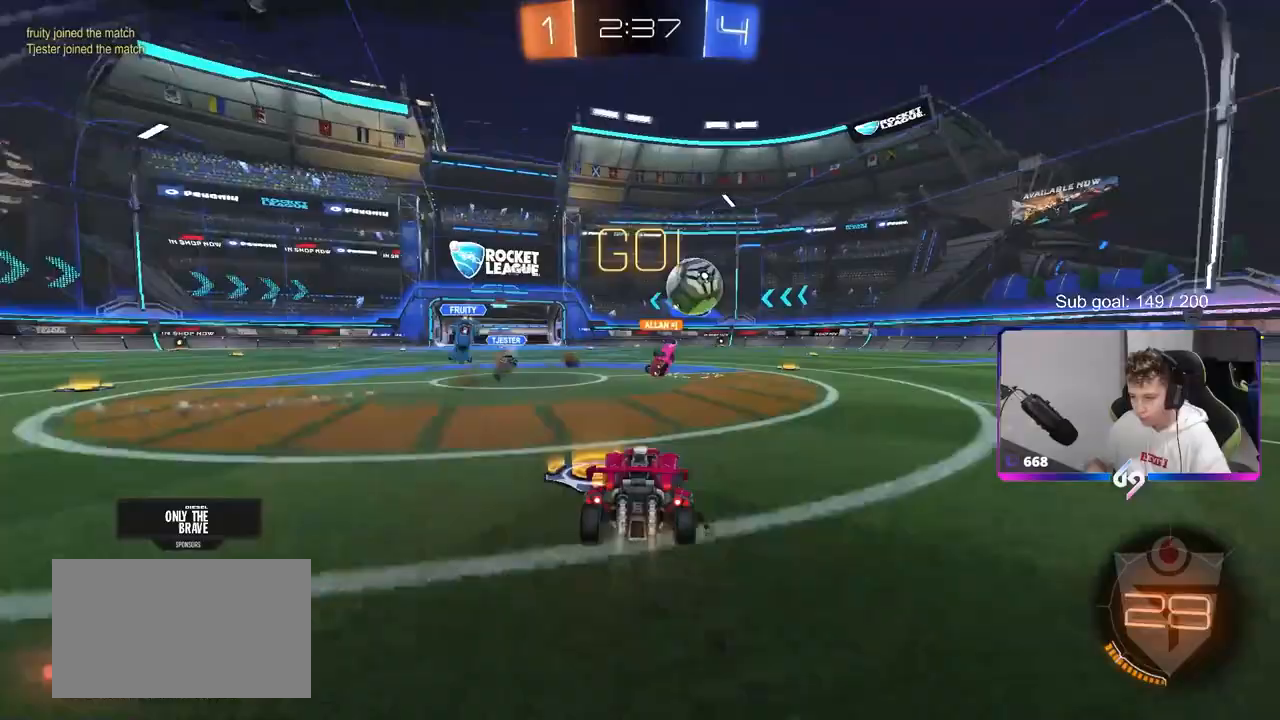
{"keys": ["d", "w"], "mouse": ["left"], "mouse_move": "down-left", "events": [[200, "shift", "down"], [300, "shift", "up"]]}
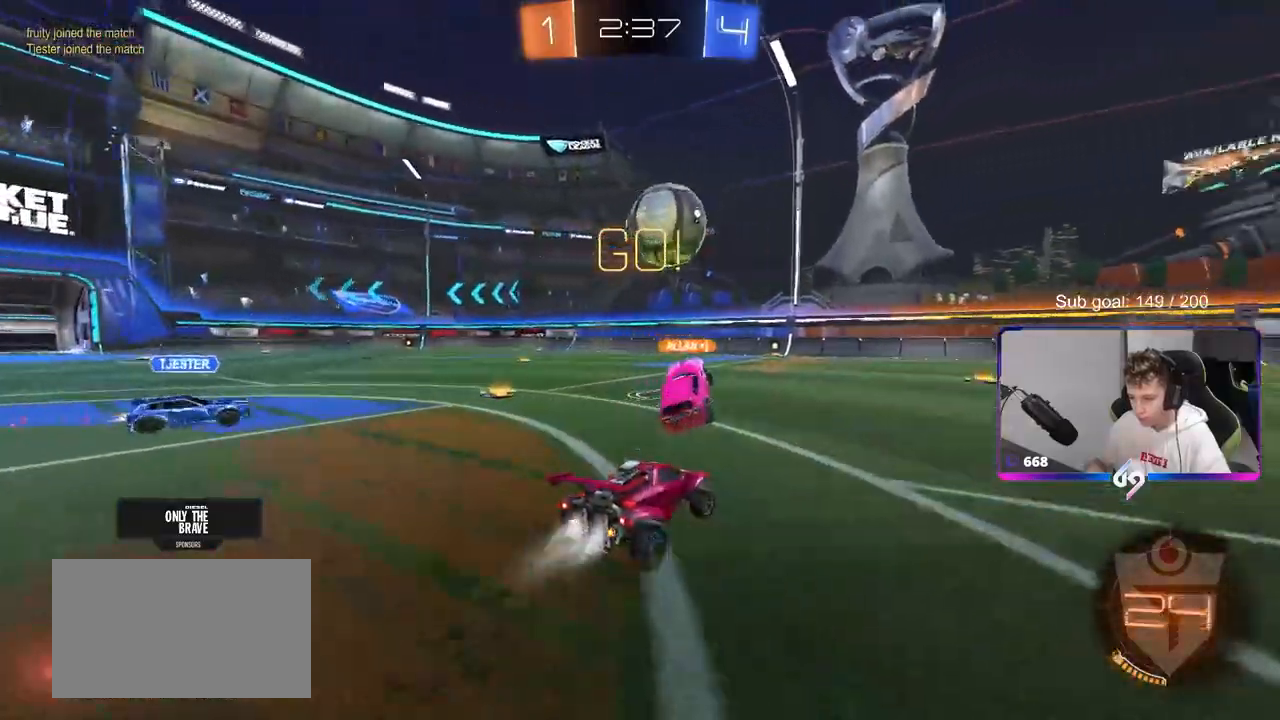
{"keys": ["w"], "mouse": ["left"], "mouse_move": "still", "events": [[133, "d", "up"], [167, "a", "down"], [417, "a", "up"]]}
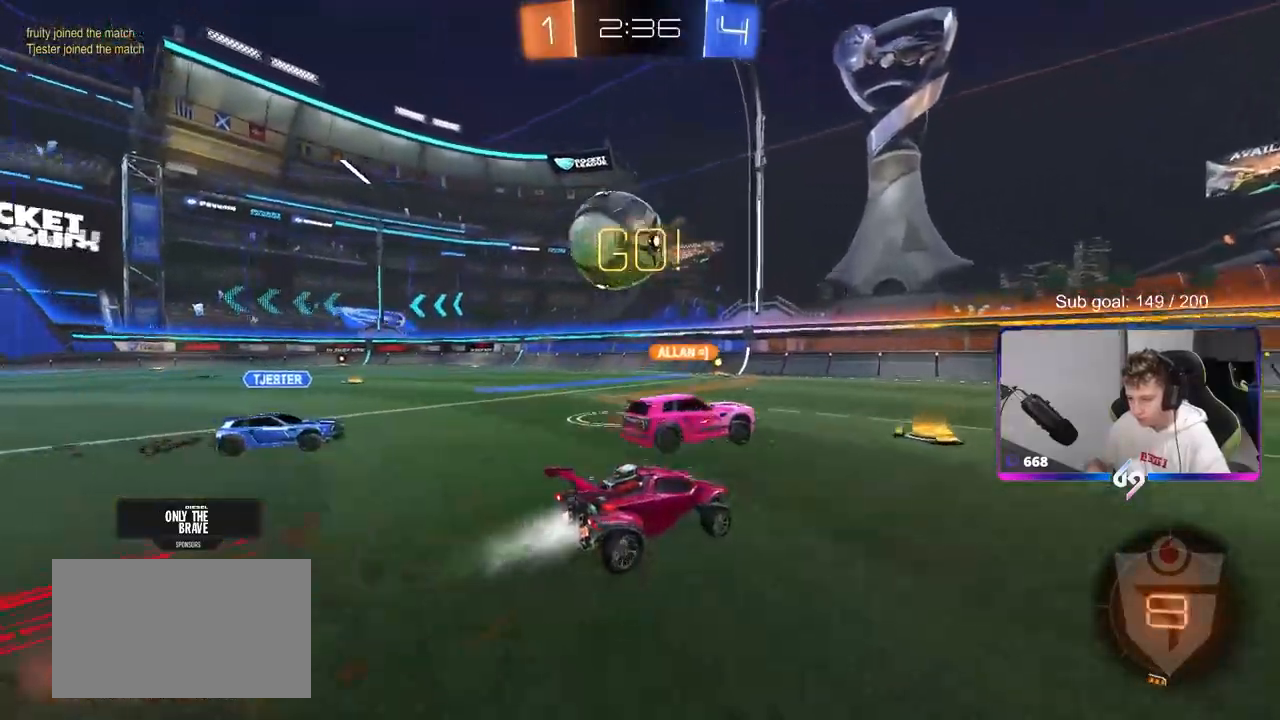
{"keys": ["w"], "mouse": ["left"], "mouse_move": "still", "events": [[50, "d", "down"], [133, "mouse_left", "up"], [333, "mouse_left", "down"], [417, "d", "up"]]}
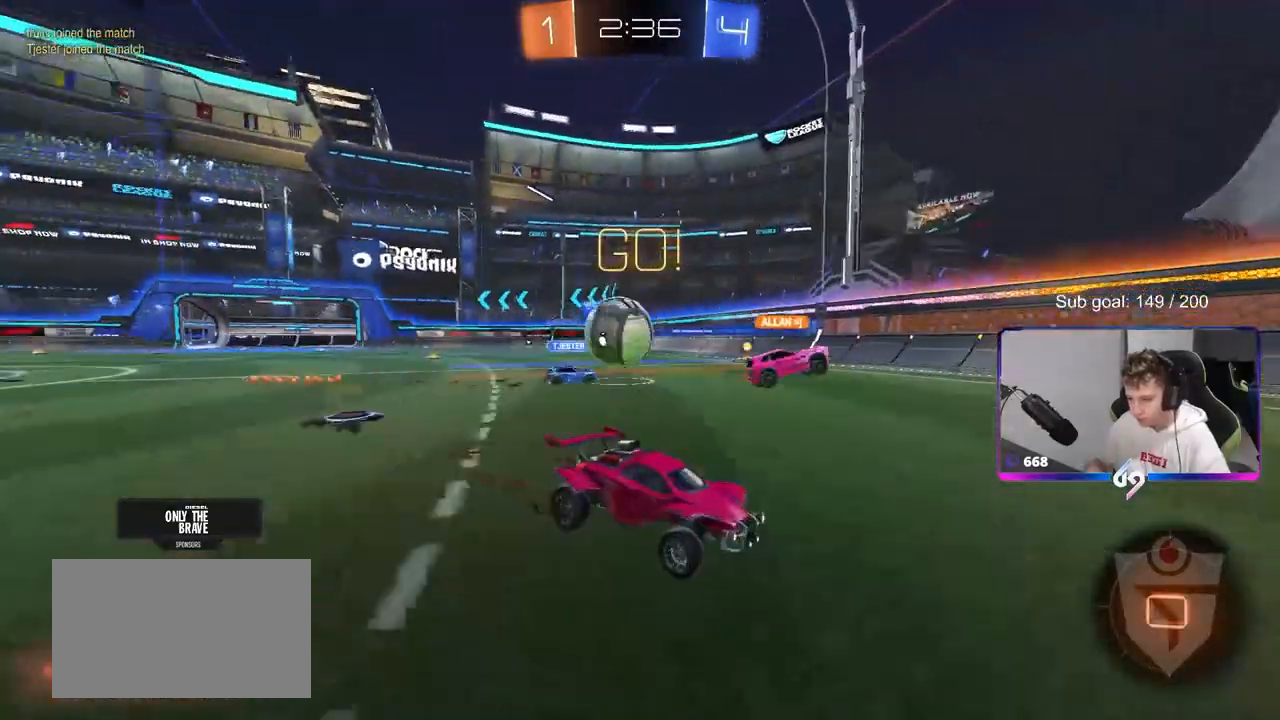
{"keys": ["d", "w"], "mouse": [], "mouse_move": "still", "events": [[150, "d", "down"], [250, "d", "up"], [250, "space", "down"], [383, "mouse_left", "up"], [433, "space", "up"], [483, "d", "down"]]}
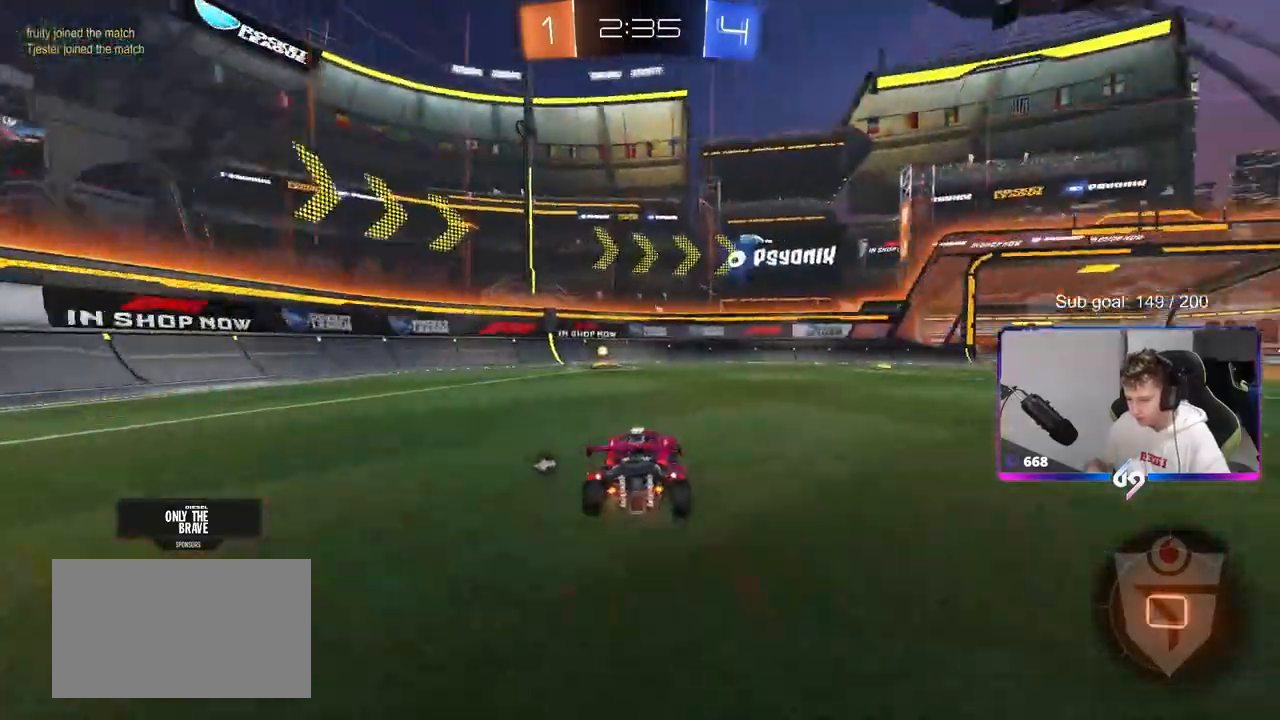
{"keys": ["w"], "mouse": [], "mouse_move": "still", "events": [[33, "d", "up"], [117, "a", "down"], [167, "space", "down"], [300, "a", "up"], [350, "space", "up"]]}
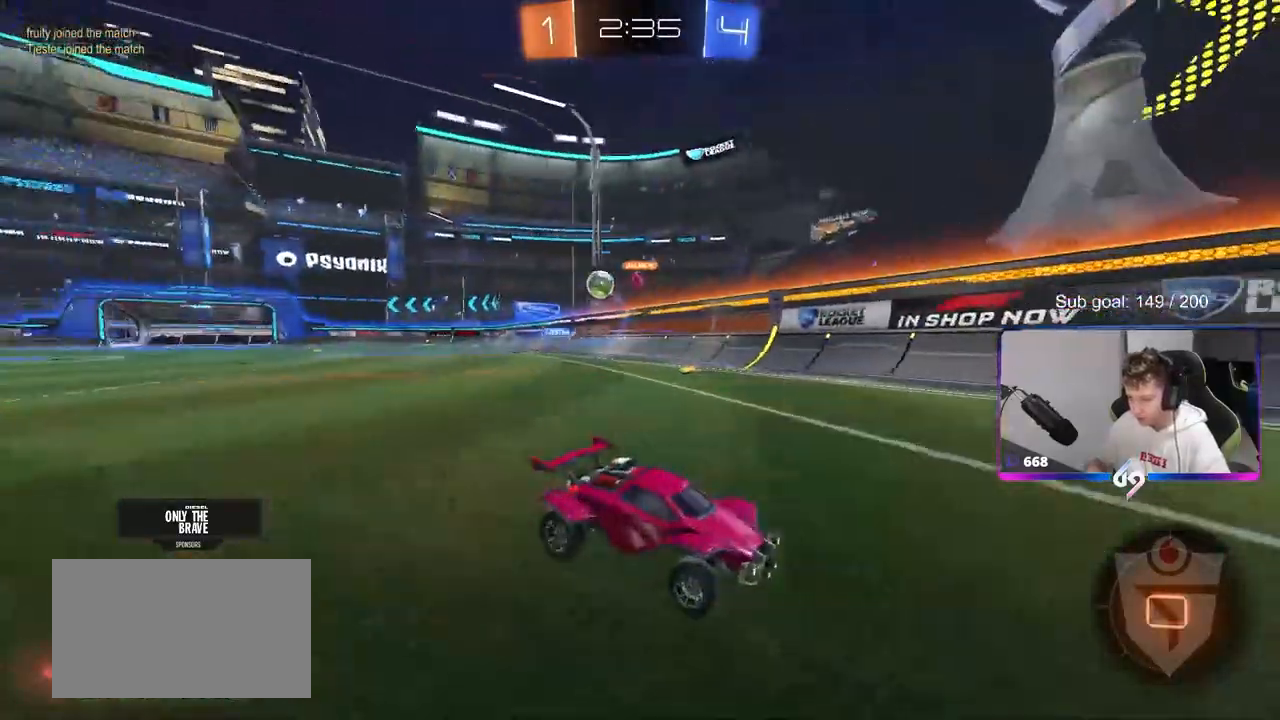
{"keys": ["d", "w"], "mouse": [], "mouse_move": "still", "events": [[133, "a", "down"], [183, "a", "up"], [233, "d", "down"], [283, "shift", "down"], [433, "shift", "up"]]}
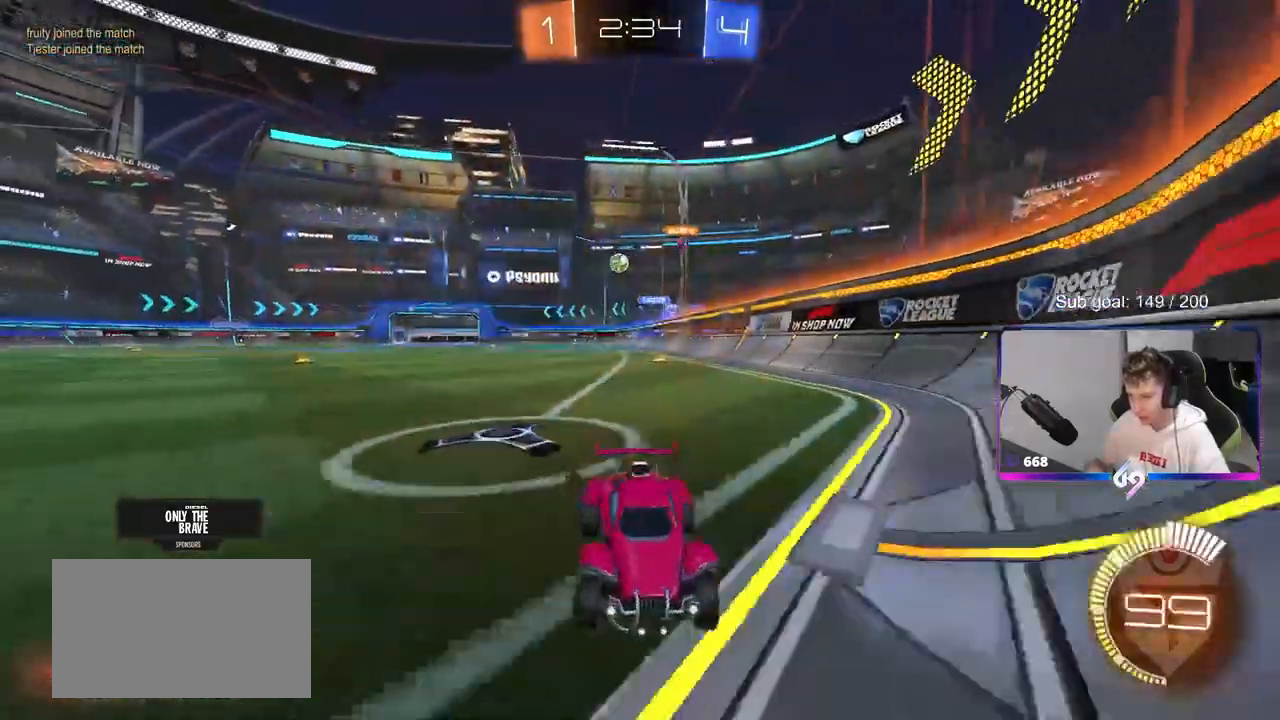
{"keys": ["d", "w"], "mouse": [], "mouse_move": "still", "events": [[200, "shift", "down"], [250, "a", "down"], [300, "a", "up"], [300, "shift", "up"]]}
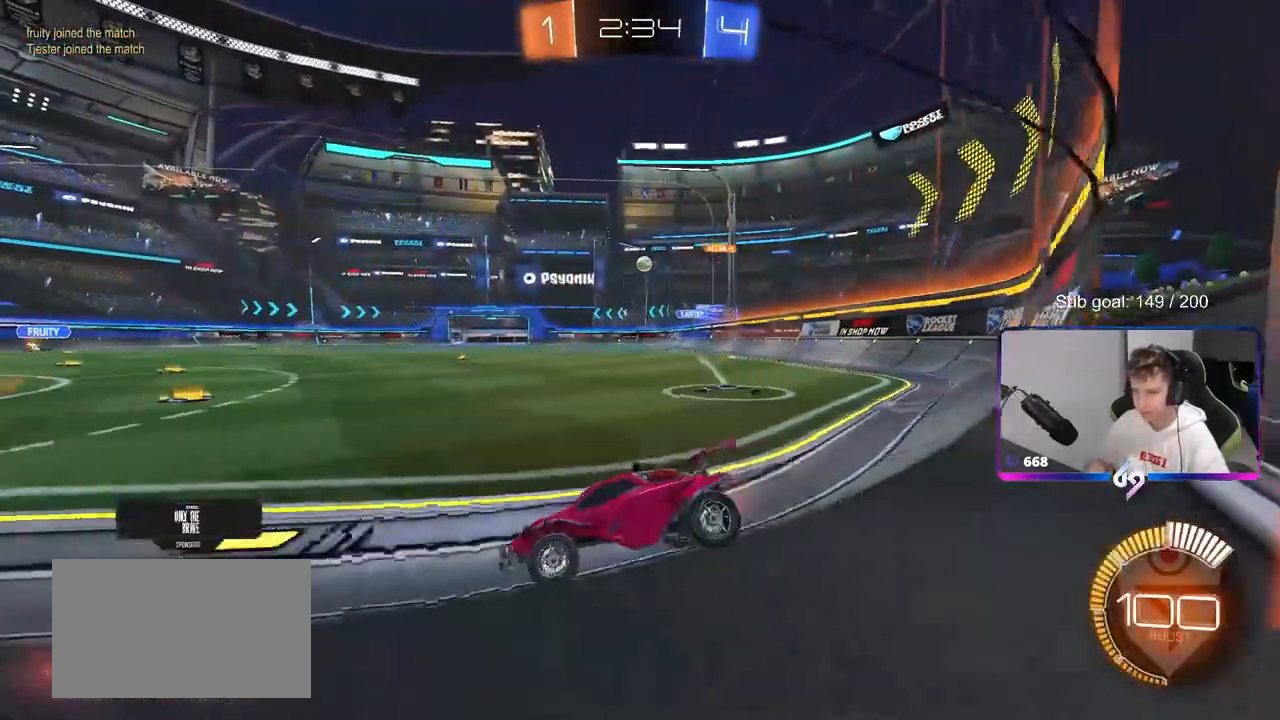
{"keys": ["d", "w"], "mouse": ["left"], "mouse_move": "still", "events": [[267, "mouse_left", "down"]]}
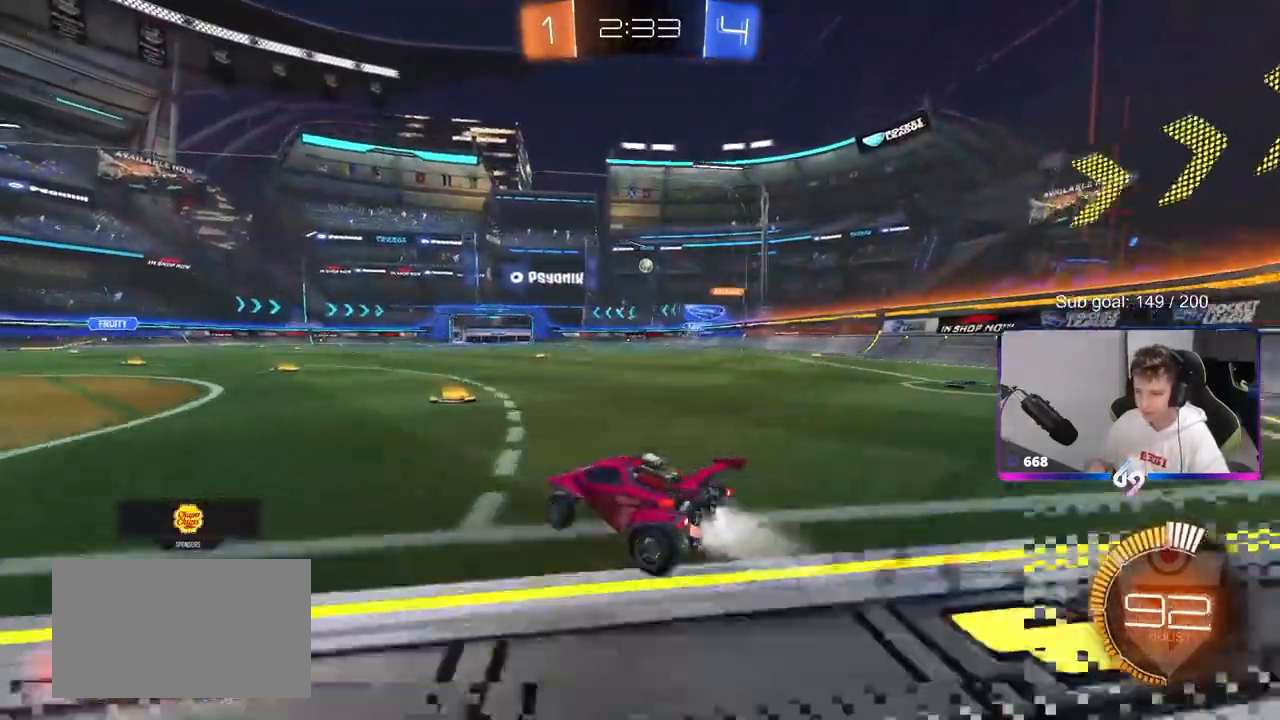
{"keys": ["a", "s", "shift"], "mouse": [], "mouse_move": "up", "events": [[100, "mouse_right", "down"], [133, "shift", "down"], [183, "a", "down"], [183, "d", "up"], [183, "mouse_right", "up"], [233, "mouse_right", "down"], [283, "s", "down"], [283, "w", "up"], [417, "mouse_left", "up"], [417, "mouse_right", "up"]]}
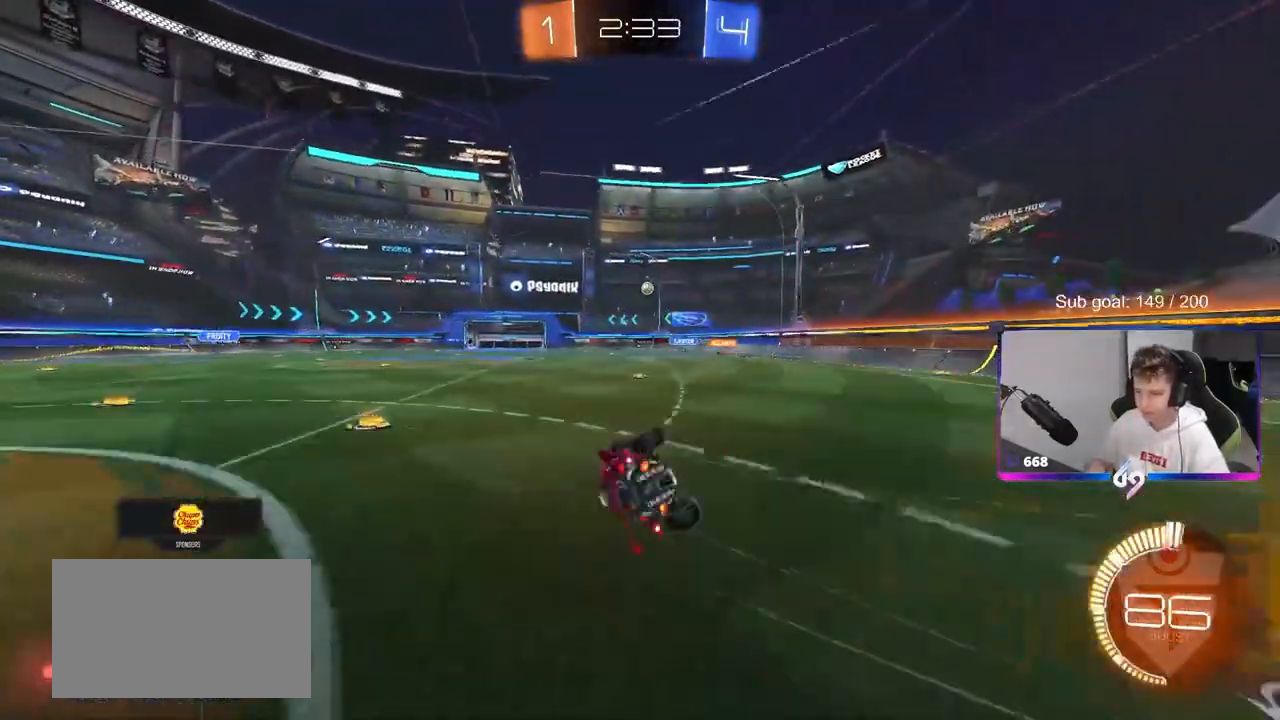
{"keys": ["a", "shift"], "mouse": [], "mouse_move": "right", "events": [[100, "s", "up"], [250, "s", "down"], [383, "s", "up"]]}
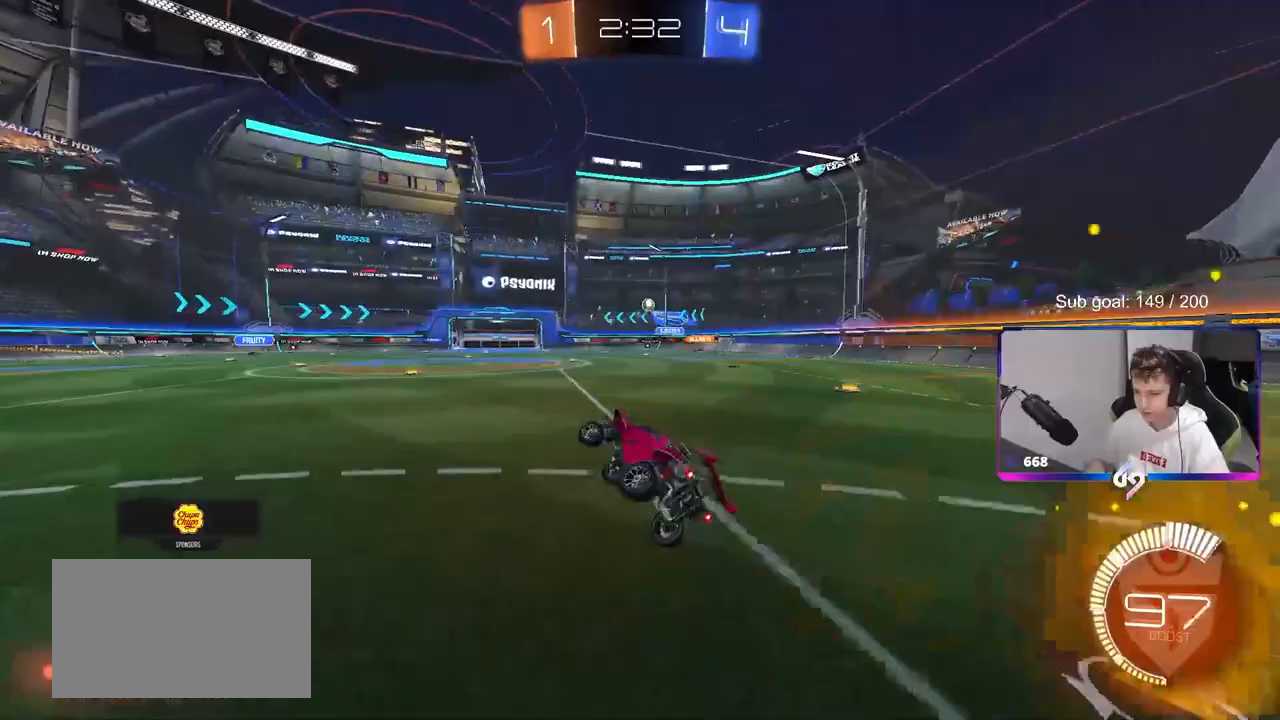
{"keys": ["w"], "mouse": [], "mouse_move": "still", "events": [[33, "shift", "up"], [67, "a", "up"], [267, "w", "down"]]}
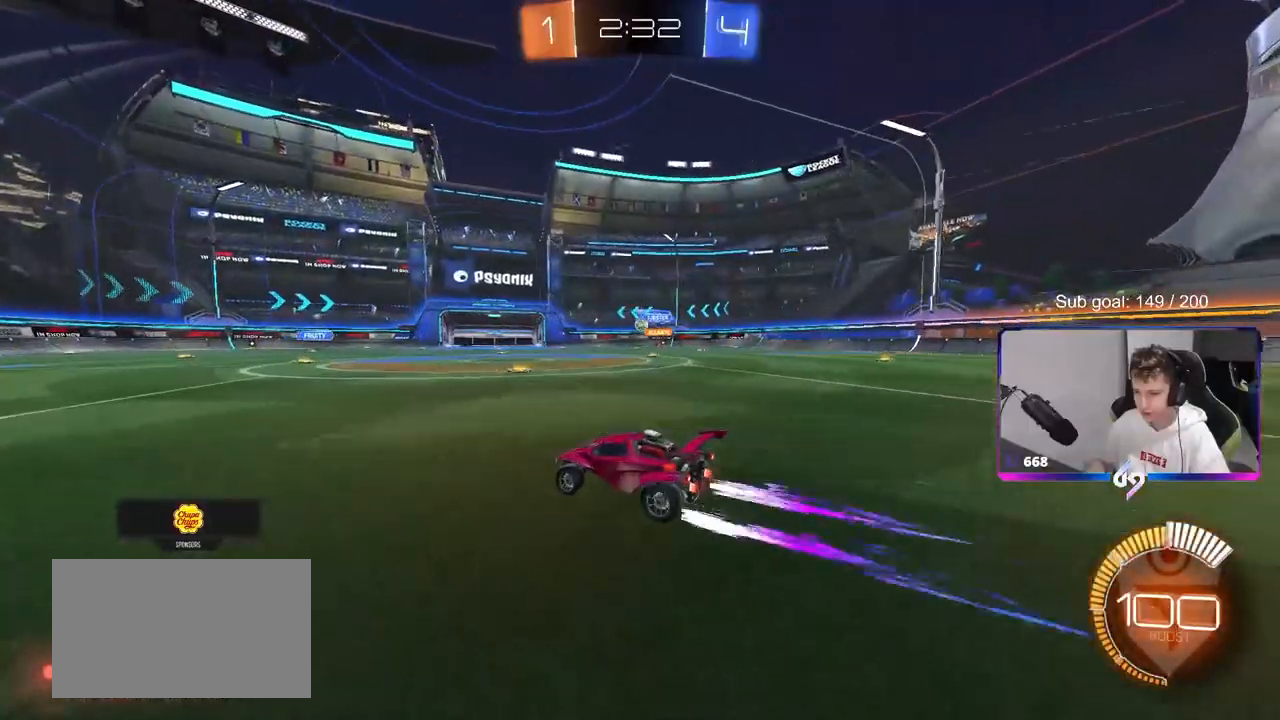
{"keys": ["a", "shift", "w"], "mouse": [], "mouse_move": "still", "events": [[150, "a", "down"], [150, "shift", "down"], [283, "shift", "up"], [417, "shift", "down"]]}
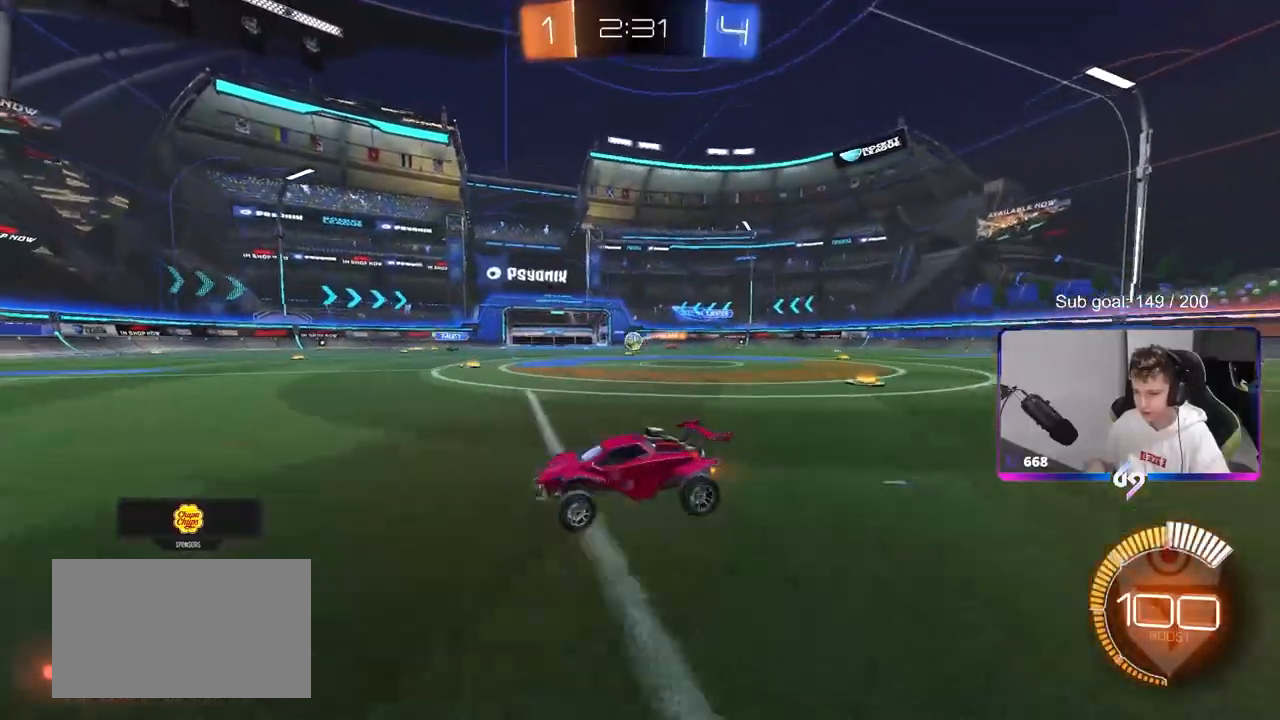
{"keys": ["a", "w"], "mouse": [], "mouse_move": "still", "events": [[17, "shift", "up"]]}
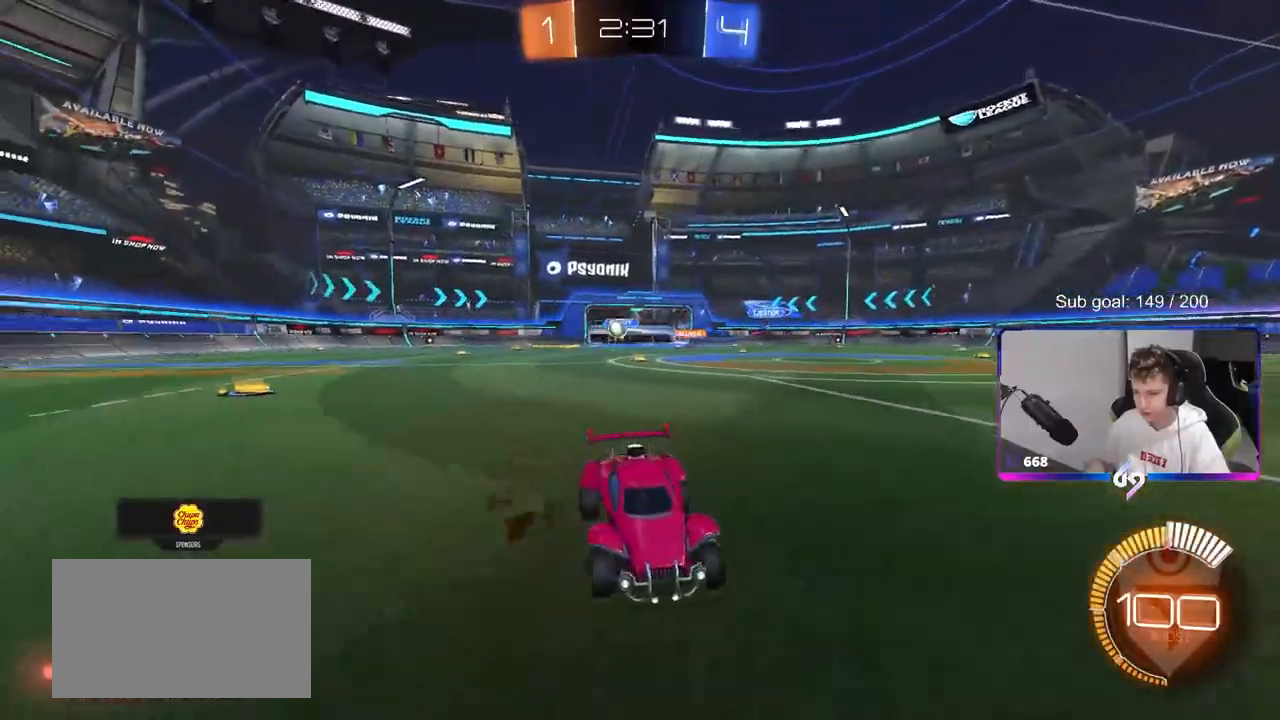
{"keys": ["w"], "mouse": ["left"], "mouse_move": "still", "events": [[167, "a", "up"], [217, "d", "down"], [450, "d", "up"], [500, "mouse_left", "down"]]}
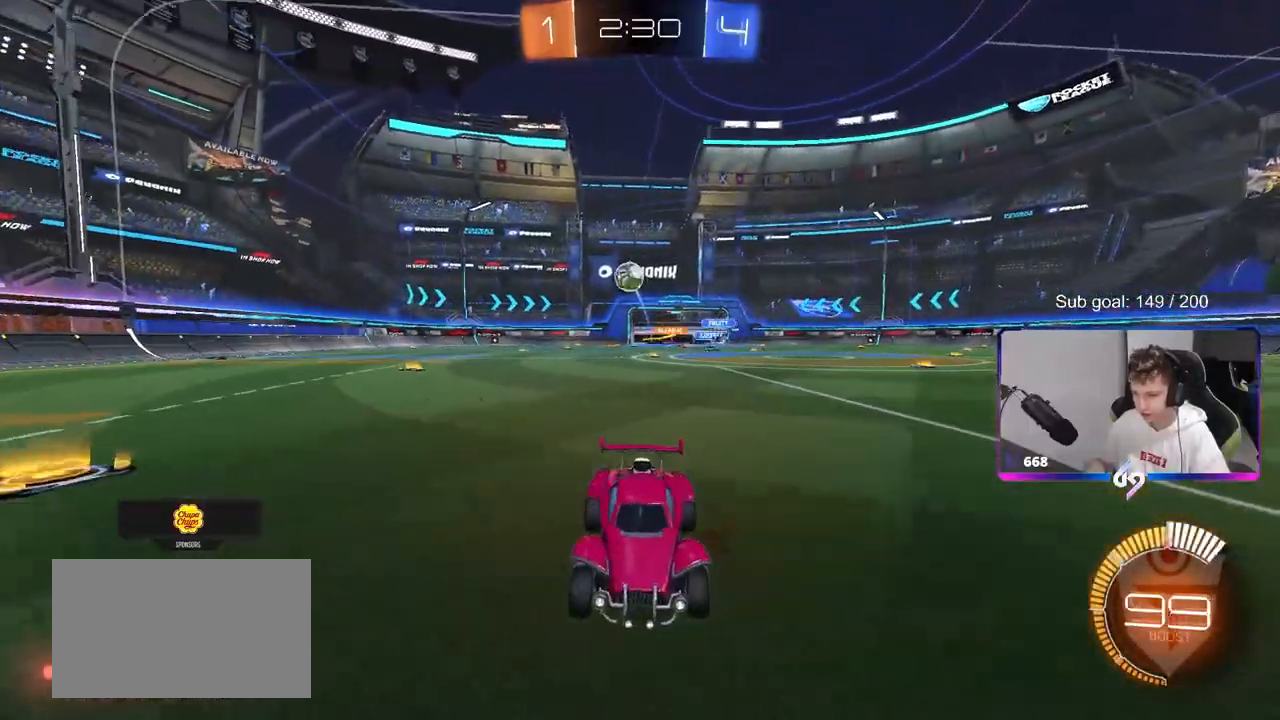
{"keys": ["shift"], "mouse": ["right"], "mouse_move": "down", "events": [[33, "d", "down"], [233, "mouse_left", "up"], [233, "w", "up"], [283, "mouse_right", "down"], [367, "d", "up"], [367, "s", "down"], [417, "a", "down"], [417, "shift", "down"], [467, "a", "up"], [467, "s", "up"]]}
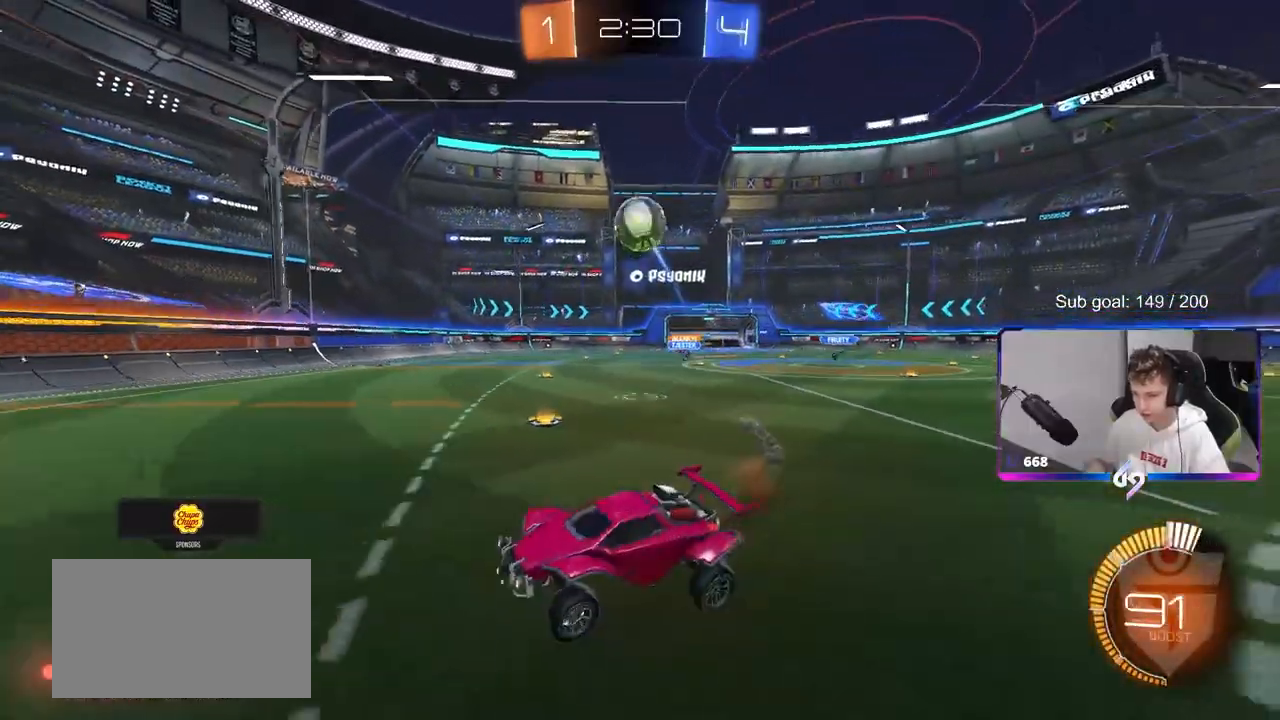
{"keys": ["d", "w"], "mouse": ["left"], "mouse_move": "down", "events": [[17, "mouse_right", "up"], [17, "shift", "up"], [100, "mouse_right", "down"], [250, "a", "down"], [250, "shift", "down"], [300, "mouse_right", "up"], [383, "mouse_left", "down"], [433, "d", "down"], [433, "w", "down"], [483, "a", "up"], [483, "shift", "up"]]}
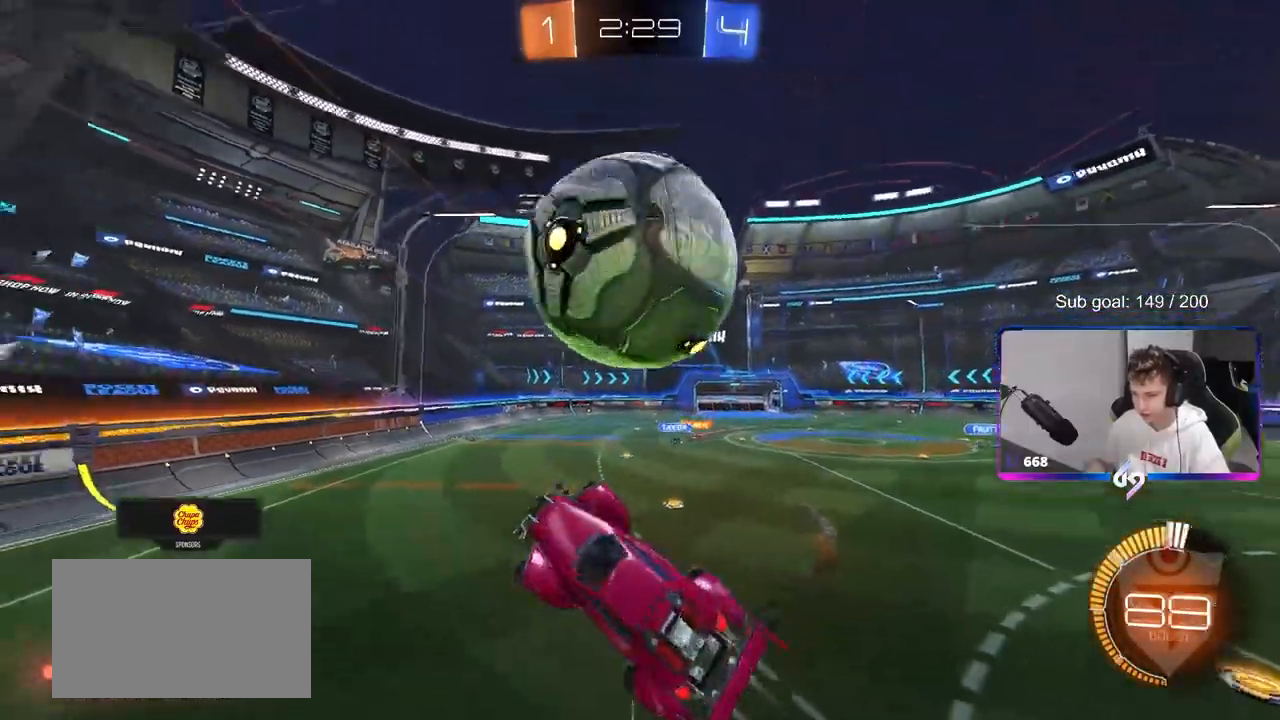
{"keys": ["a", "s", "shift"], "mouse": [], "mouse_move": "still", "events": [[133, "w", "up"], [183, "mouse_left", "up"], [217, "shift", "down"], [267, "a", "down"], [267, "d", "up"], [317, "s", "down"]]}
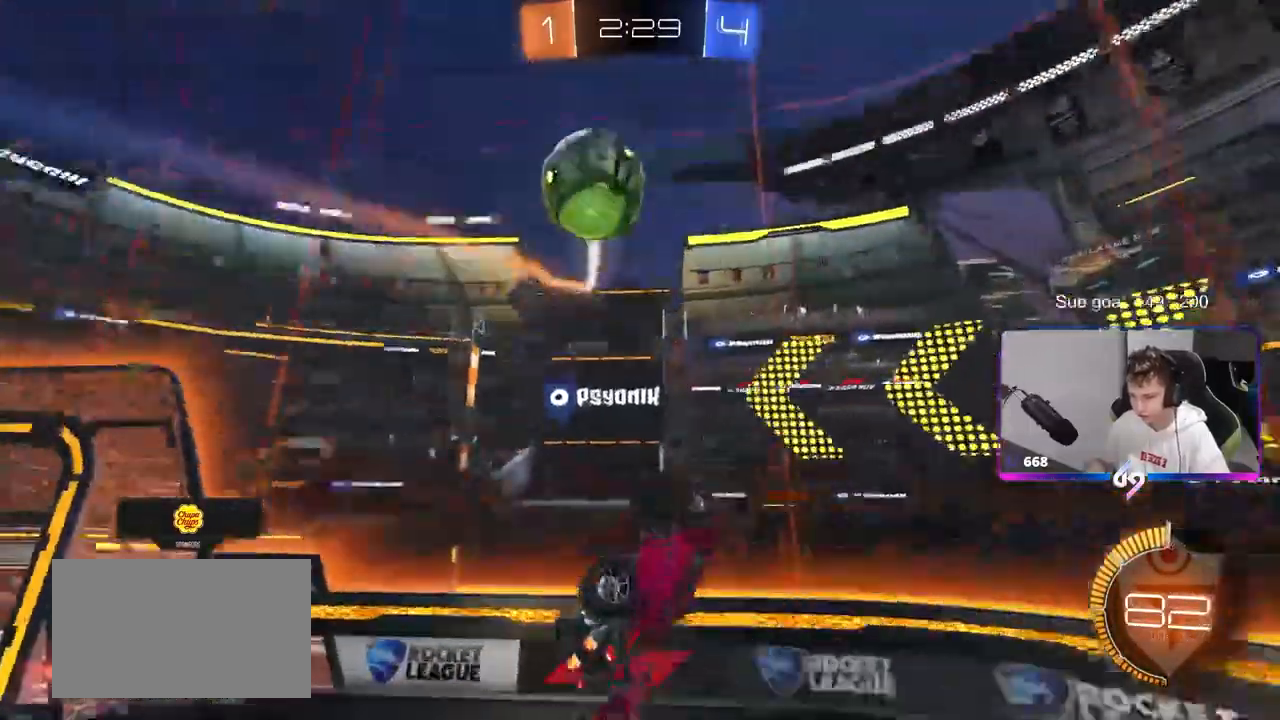
{"keys": ["d", "w"], "mouse": ["left"], "mouse_move": "still", "events": [[100, "d", "down"], [100, "shift", "up"], [133, "a", "up"], [233, "s", "up"], [367, "w", "down"], [467, "mouse_left", "down"]]}
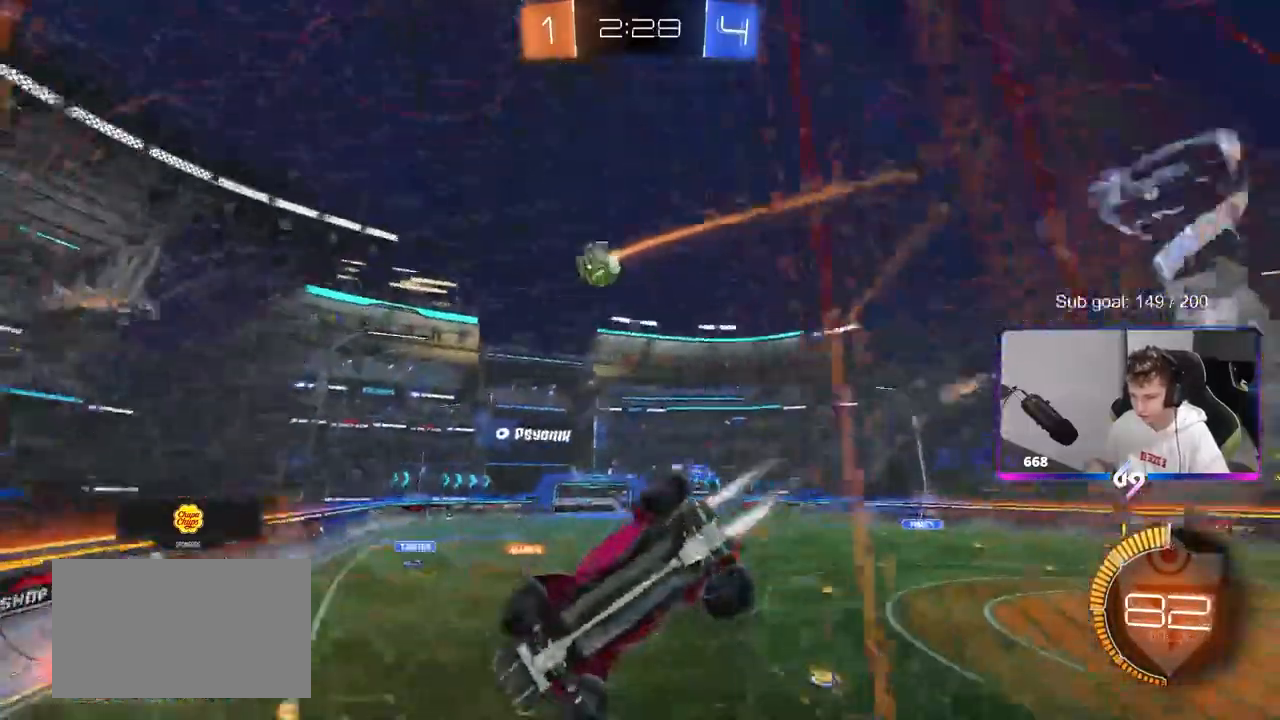
{"keys": ["a", "w"], "mouse": ["left"], "mouse_move": "still", "events": [[150, "d", "up"], [250, "d", "down"], [383, "a", "down"], [383, "d", "up"]]}